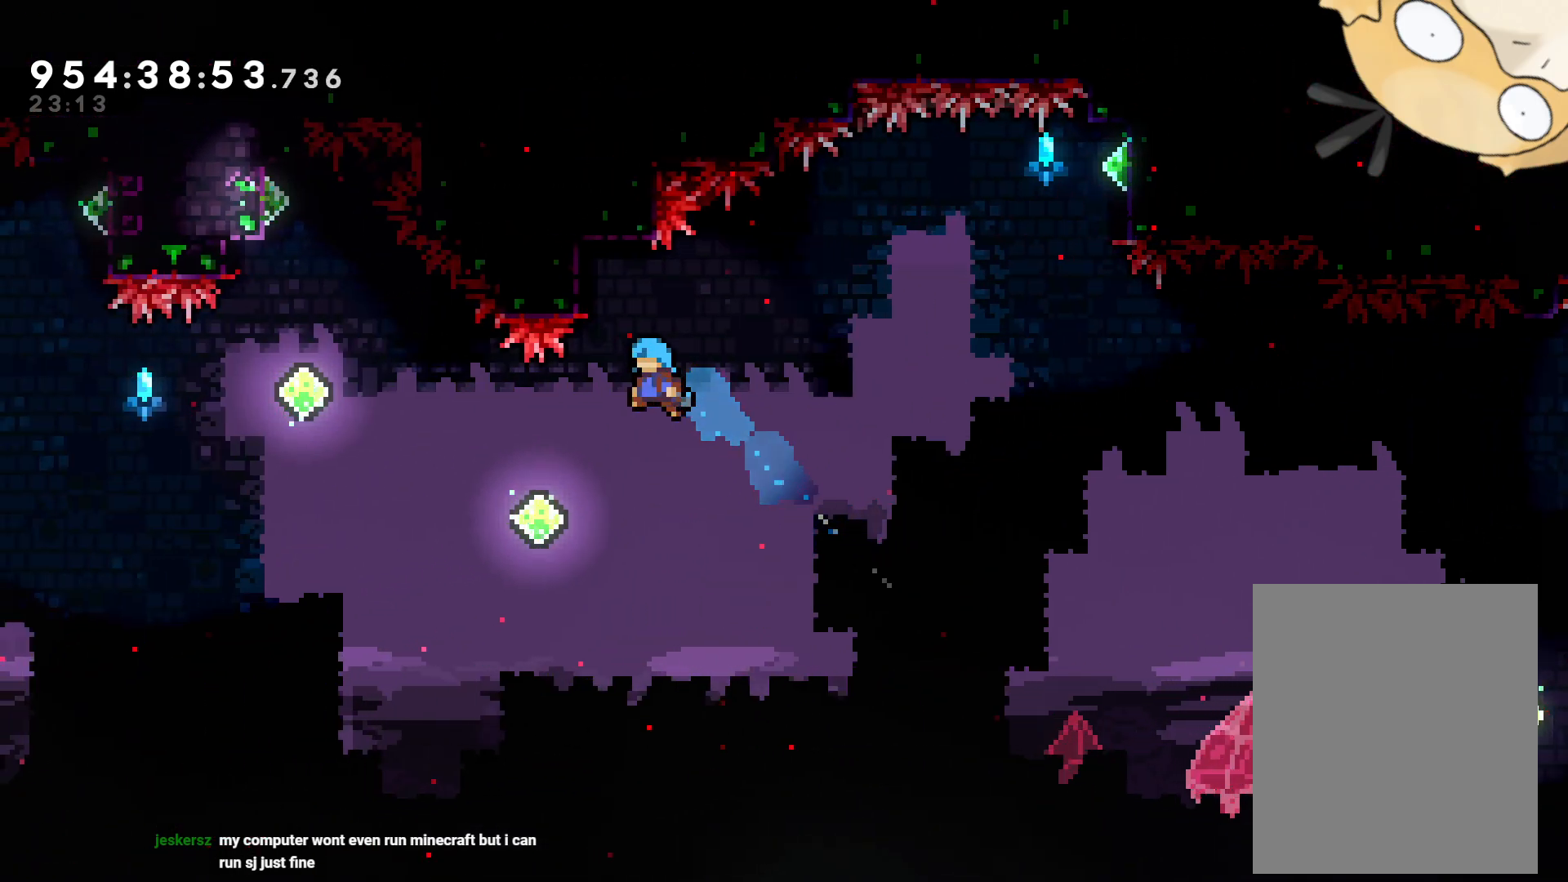
Gameplay with a controller (Nintendo layout); each line is a JSON object with the inputs held at the frame after it. "events" lists button and stick changes between this image and that frame as [ms after this image, input, new state], when the widget could be followed in between. Not read: HOME L3 R3 START.
{"buttons": ["Y", "DPAD_UP", "DPAD_LEFT"], "left_stick": "center", "right_stick": "center", "events": [[283, "DPAD_UP", "down"], [367, "Y", "down"]]}
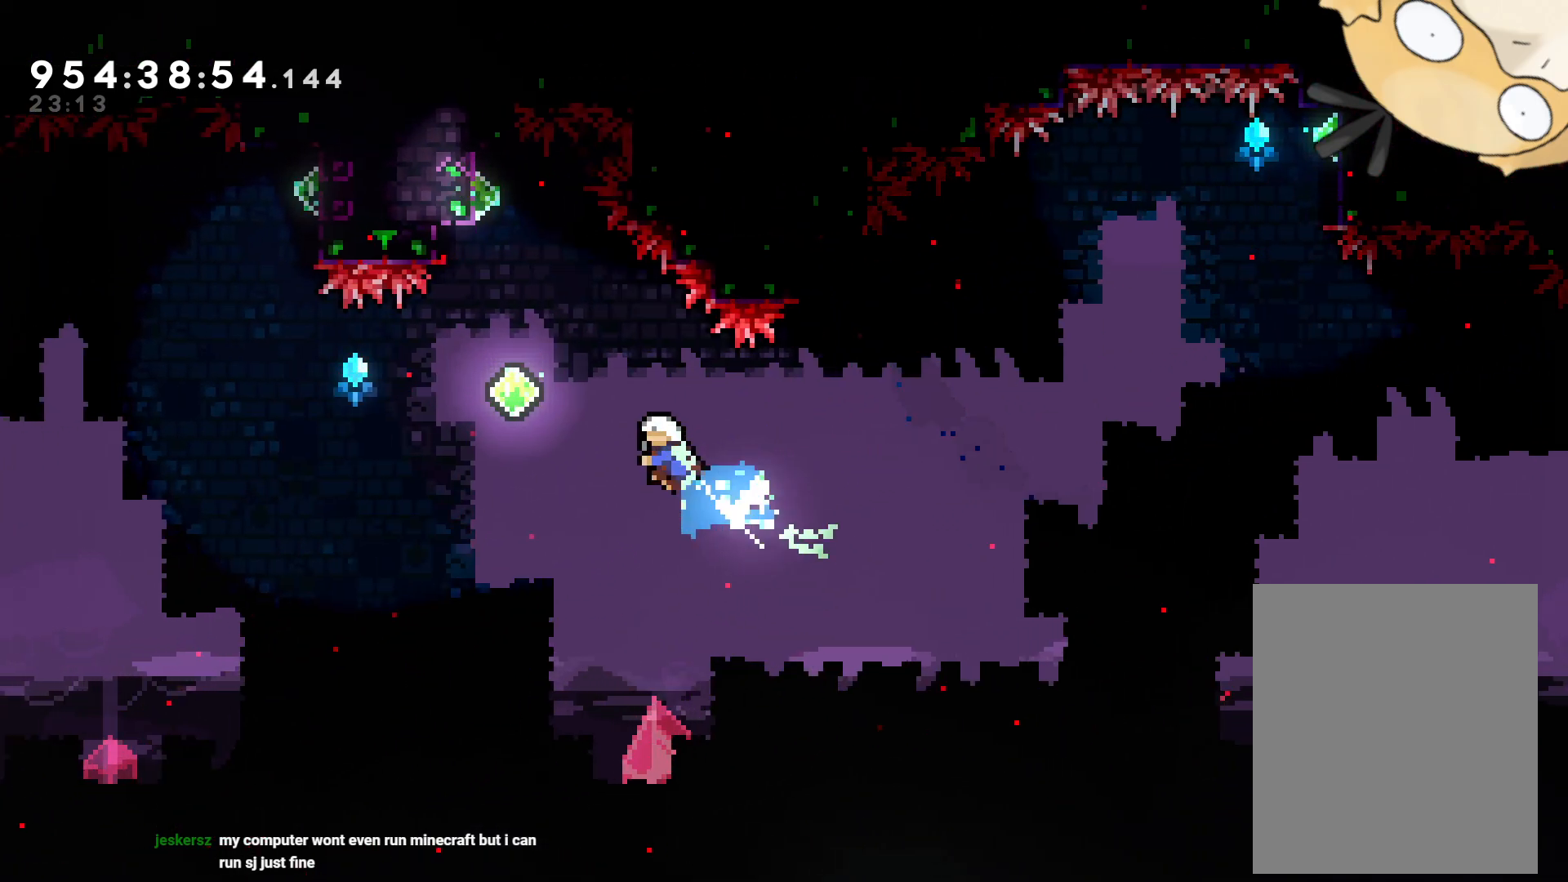
{"buttons": ["DPAD_UP", "DPAD_LEFT"], "left_stick": "center", "right_stick": "center", "events": [[83, "Y", "up"], [167, "DPAD_UP", "up"], [267, "DPAD_UP", "down"]]}
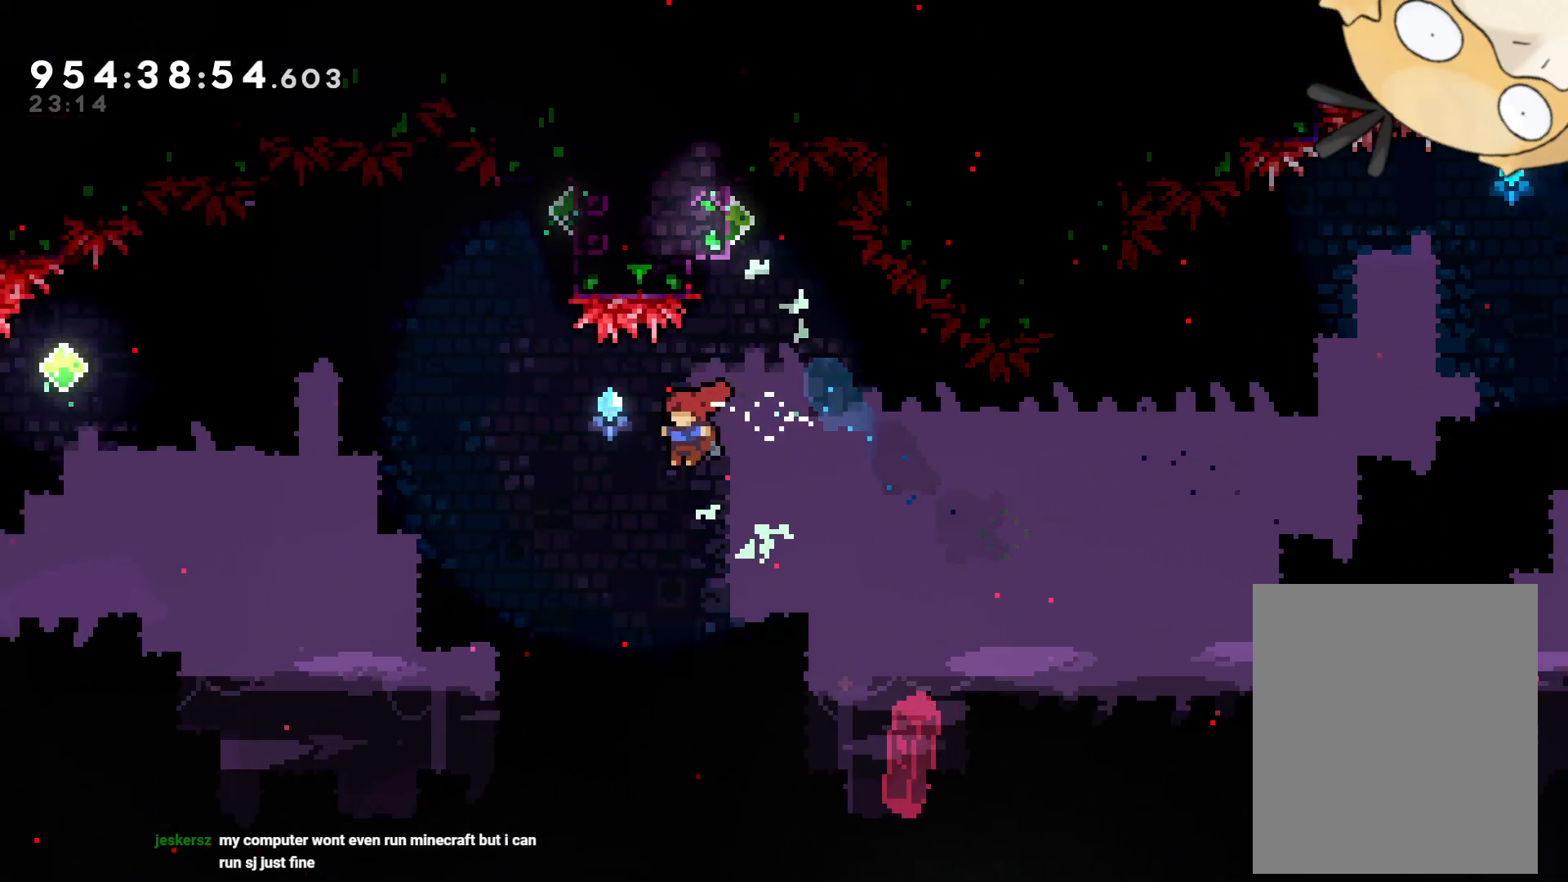
{"buttons": ["DPAD_DOWN"], "left_stick": "center", "right_stick": "center", "events": [[67, "Y", "down"], [217, "DPAD_LEFT", "up"], [233, "DPAD_RIGHT", "down"], [233, "DPAD_UP", "up"], [233, "Y", "up"], [367, "Y", "down"], [417, "DPAD_RIGHT", "up"], [417, "Y", "up"], [500, "DPAD_DOWN", "down"]]}
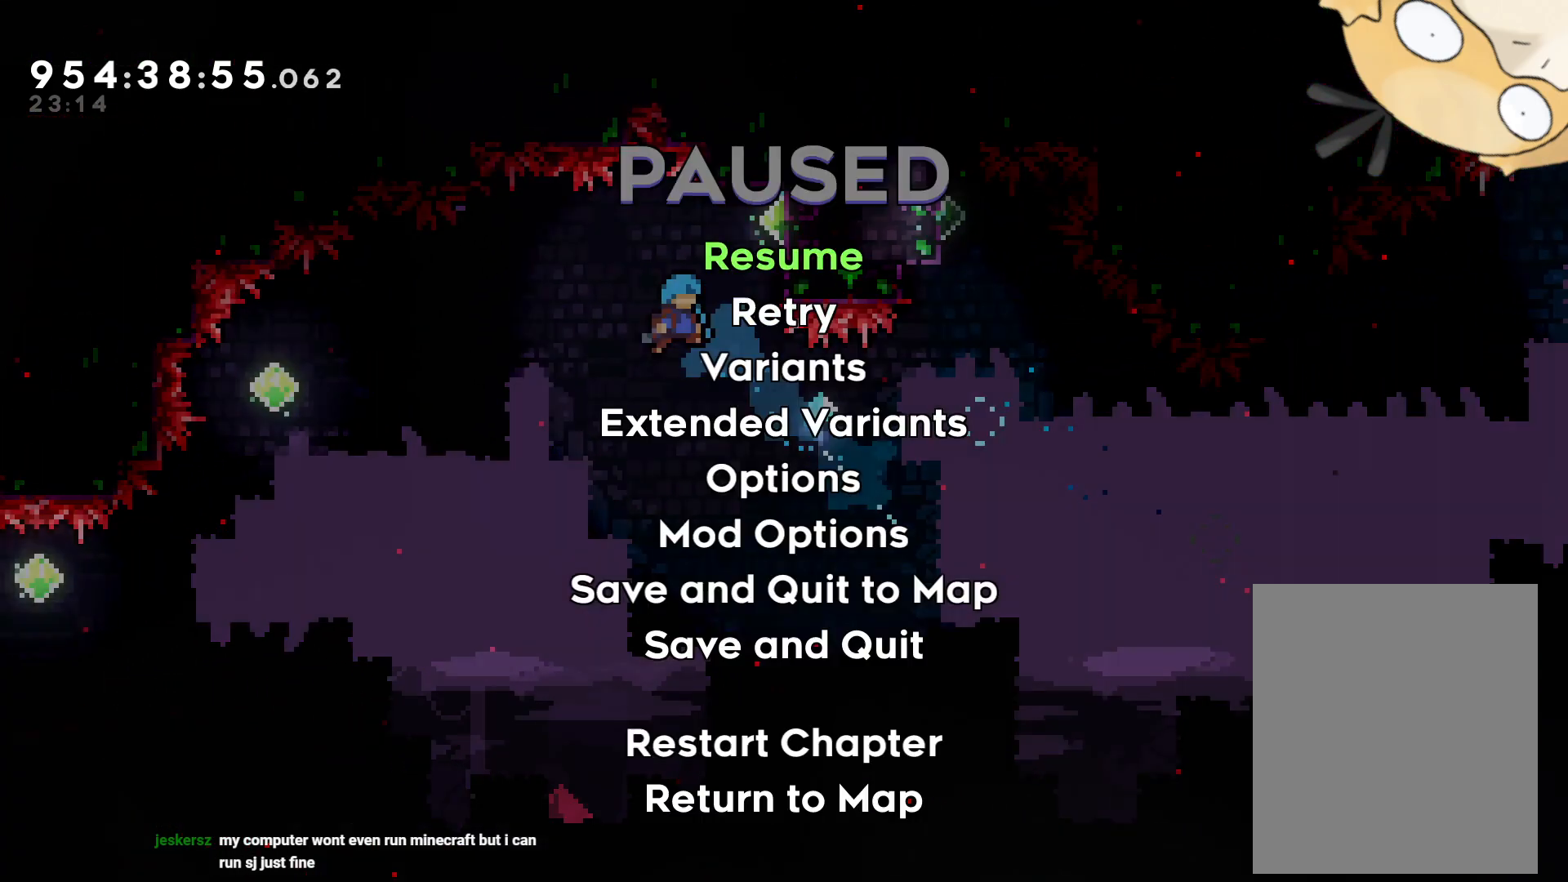
{"buttons": [], "left_stick": "center", "right_stick": "center", "events": [[117, "DPAD_DOWN", "up"], [150, "A", "down"], [183, "A", "up"], [267, "A", "down"], [317, "A", "up"], [383, "A", "down"], [467, "A", "up"]]}
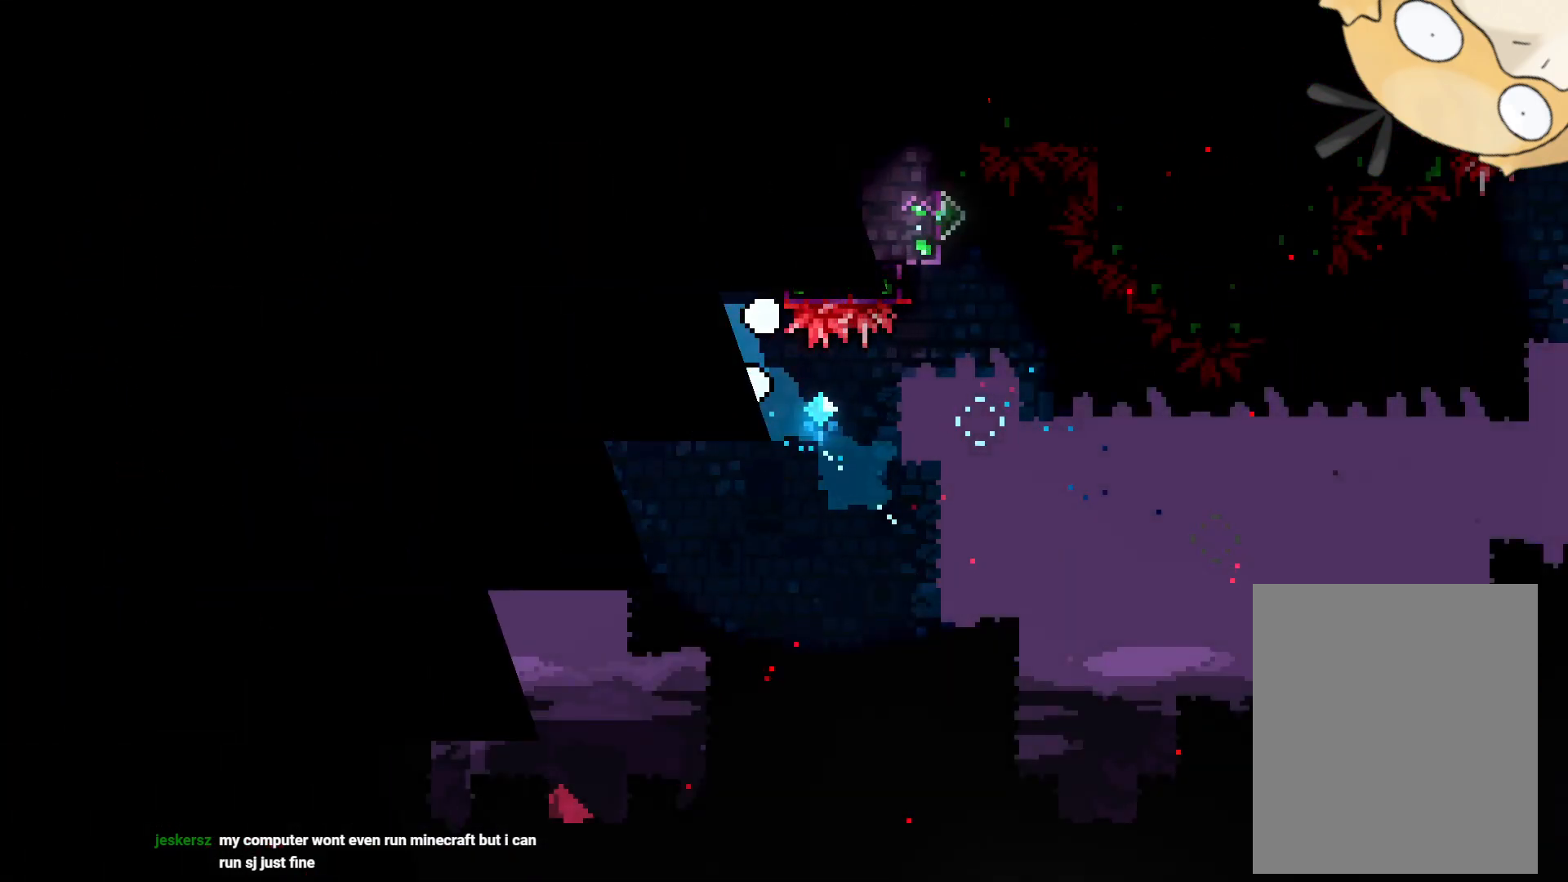
{"buttons": [], "left_stick": "center", "right_stick": "center", "events": [[33, "A", "down"], [117, "A", "up"]]}
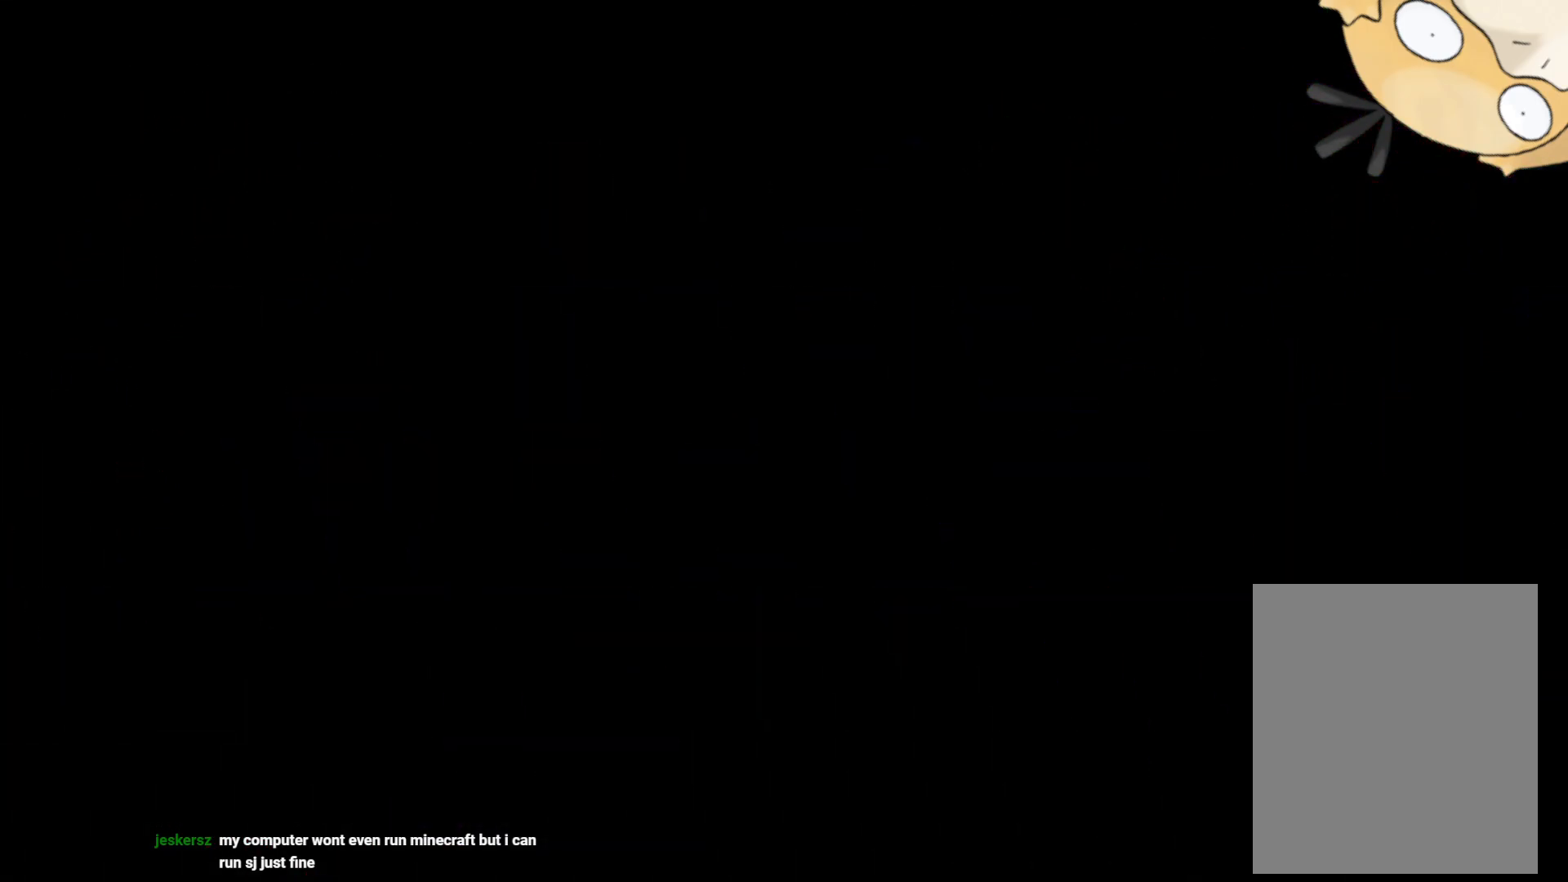
{"buttons": [], "left_stick": "center", "right_stick": "center", "events": []}
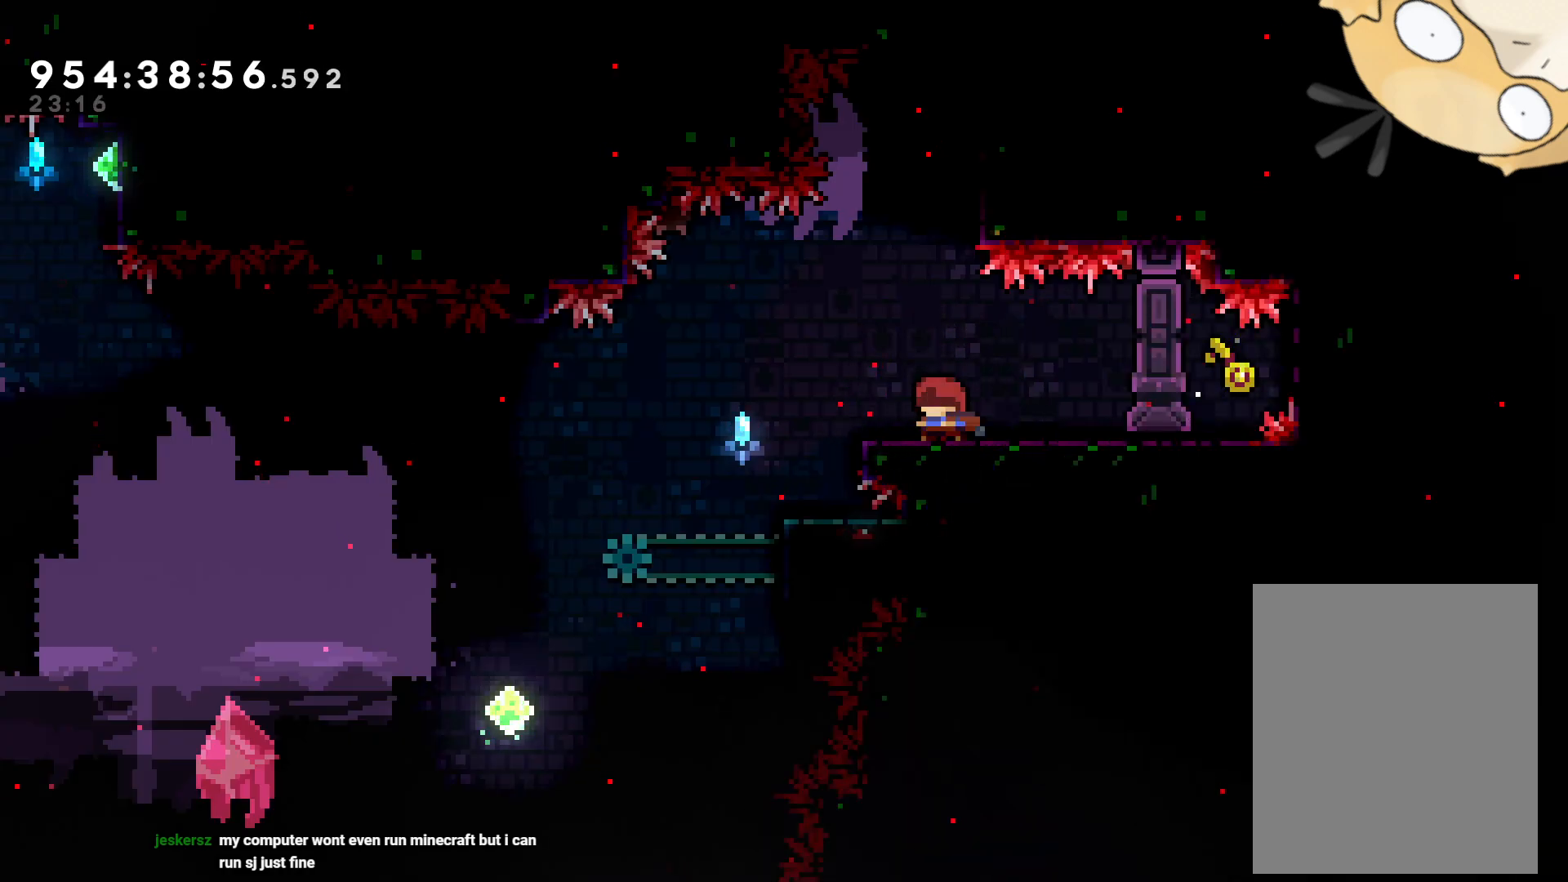
{"buttons": ["DPAD_RIGHT"], "left_stick": "center", "right_stick": "center", "events": [[17, "DPAD_LEFT", "down"], [150, "B", "down"], [200, "B", "up"], [267, "DPAD_LEFT", "up"], [433, "DPAD_RIGHT", "down"]]}
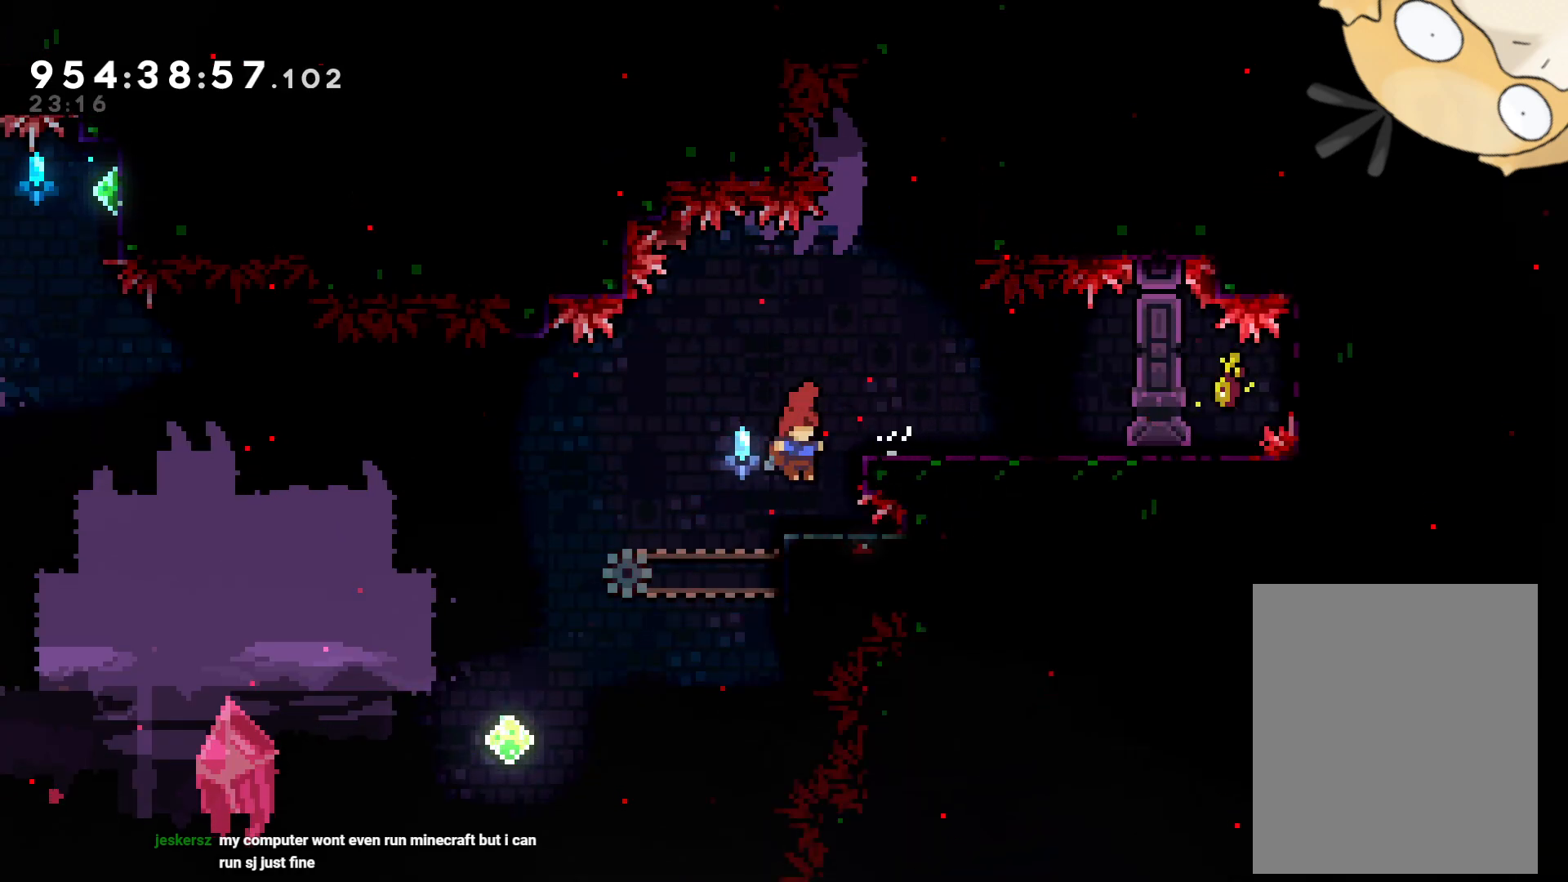
{"buttons": [], "left_stick": "center", "right_stick": "center", "events": [[33, "DPAD_RIGHT", "up"]]}
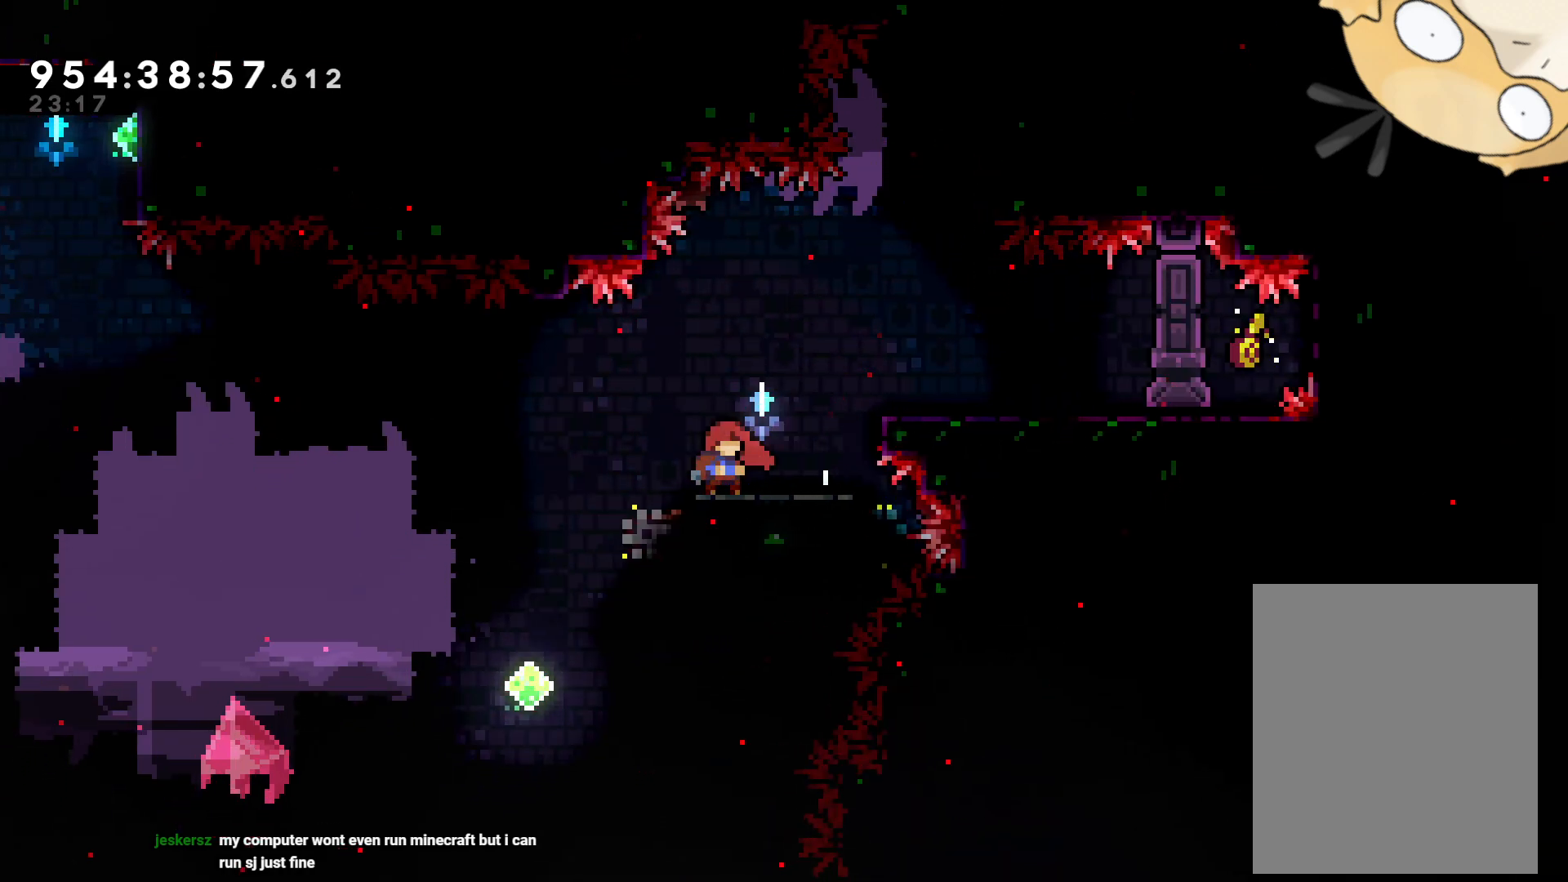
{"buttons": ["B", "DPAD_LEFT"], "left_stick": "center", "right_stick": "center", "events": [[133, "DPAD_LEFT", "down"], [233, "B", "down"]]}
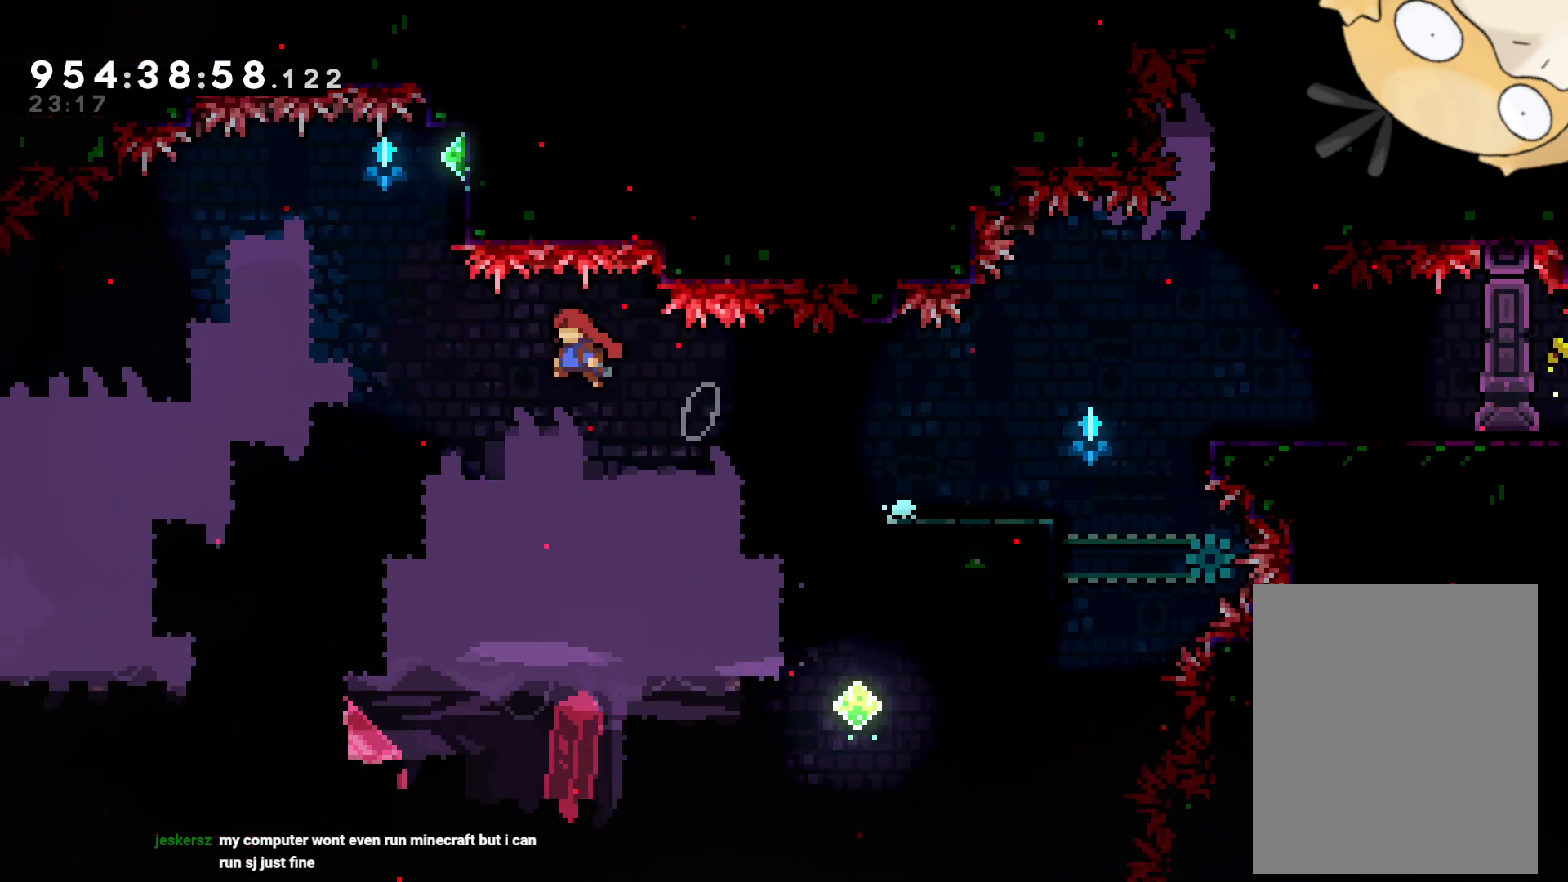
{"buttons": ["DPAD_LEFT"], "left_stick": "center", "right_stick": "center", "events": [[233, "DPAD_UP", "down"], [267, "Y", "down"], [450, "B", "up"], [450, "DPAD_UP", "up"], [450, "Y", "up"]]}
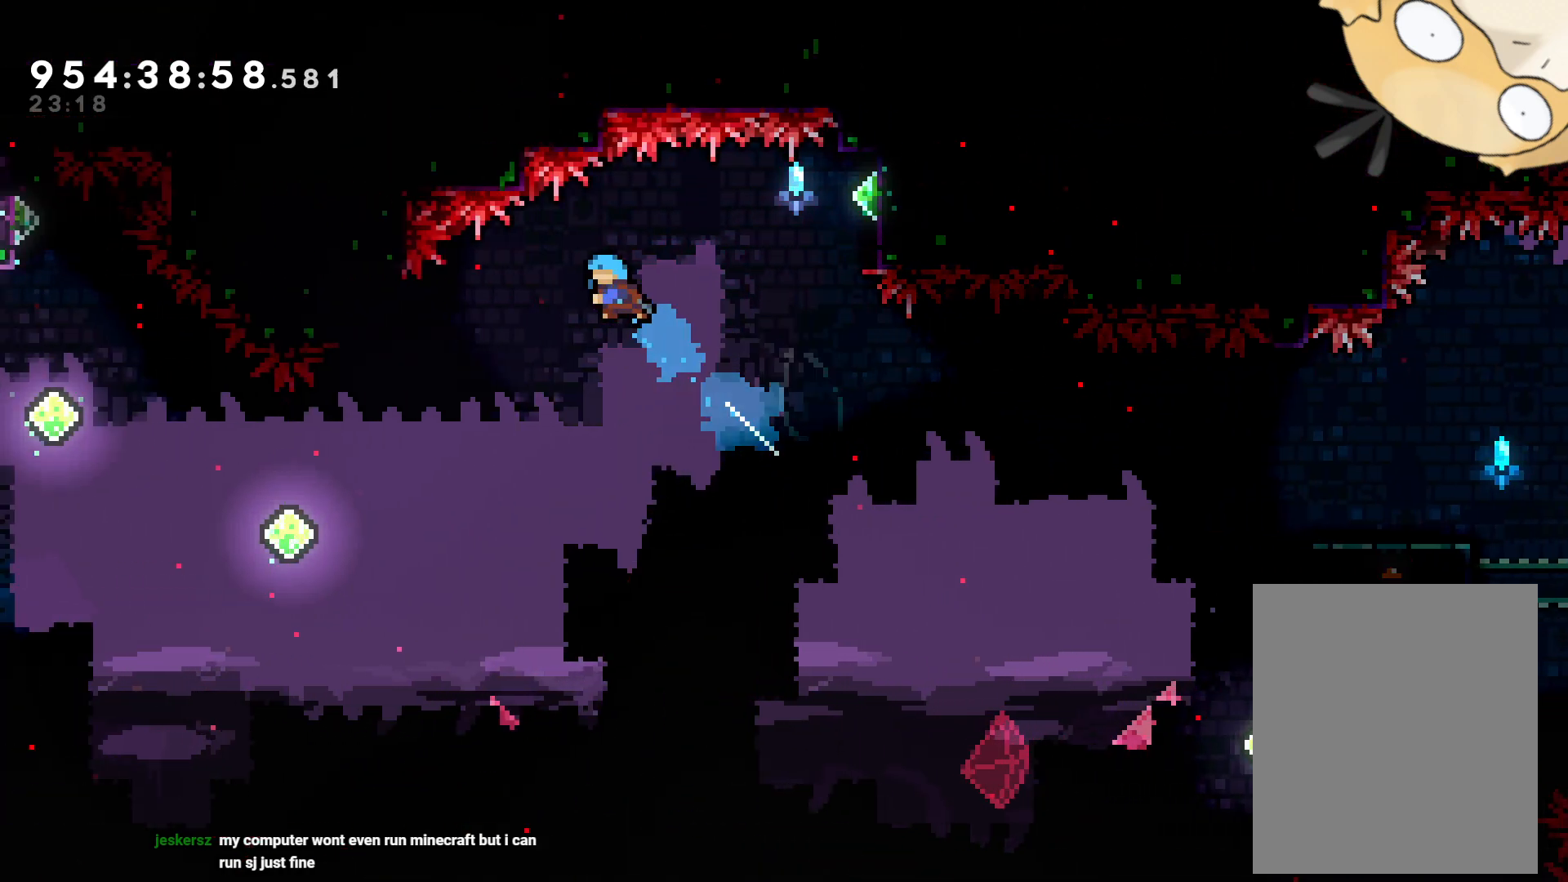
{"buttons": ["DPAD_LEFT"], "left_stick": "center", "right_stick": "center", "events": []}
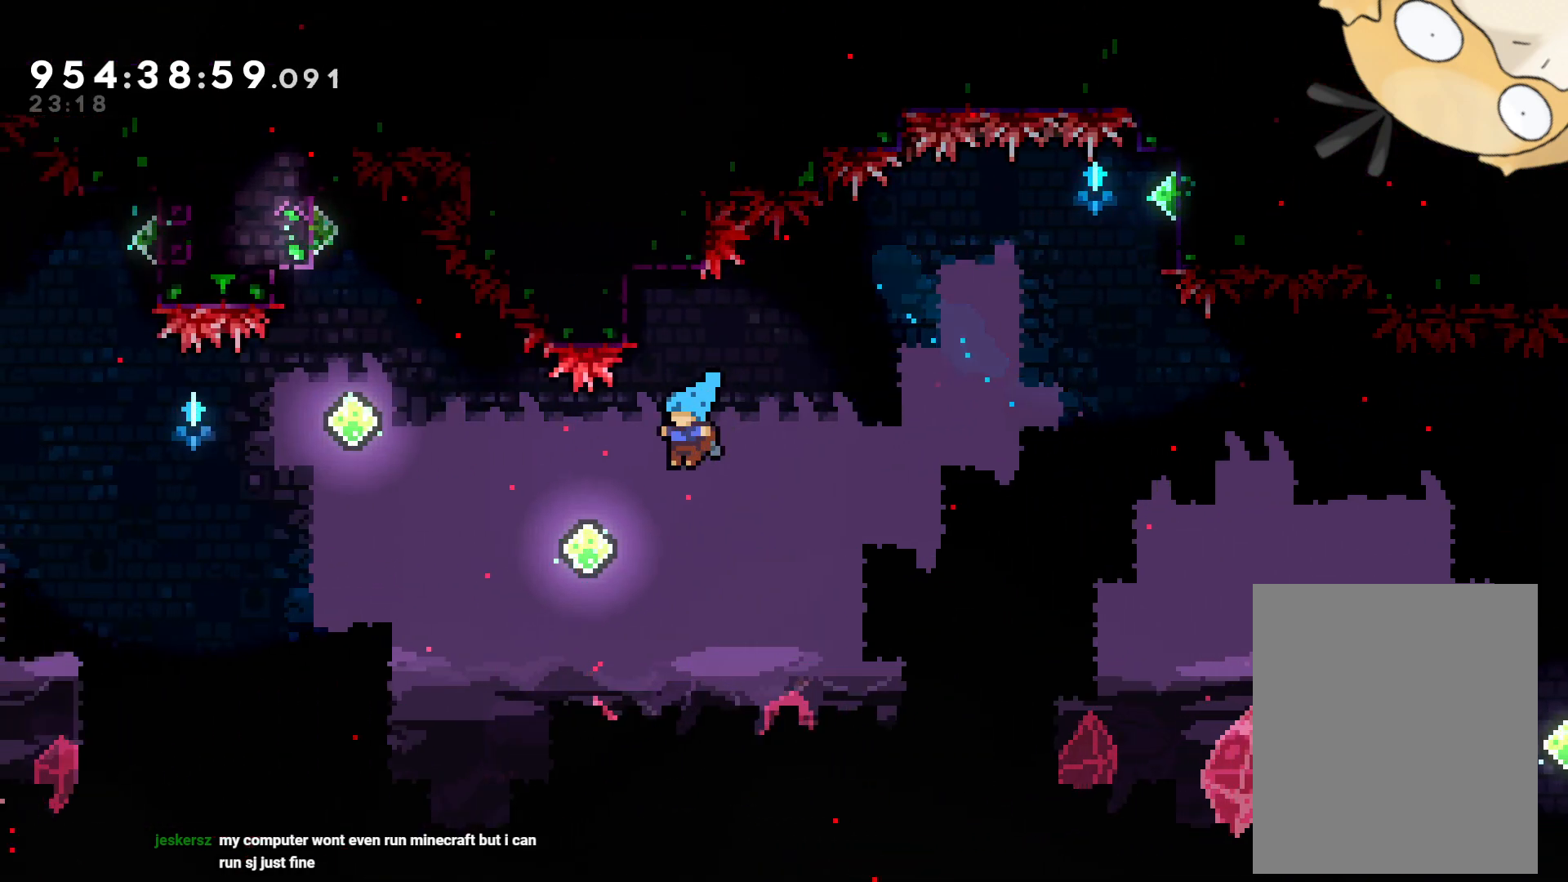
{"buttons": ["DPAD_LEFT"], "left_stick": "center", "right_stick": "center", "events": [[83, "DPAD_UP", "down"], [183, "Y", "down"], [433, "Y", "up"], [450, "DPAD_UP", "up"]]}
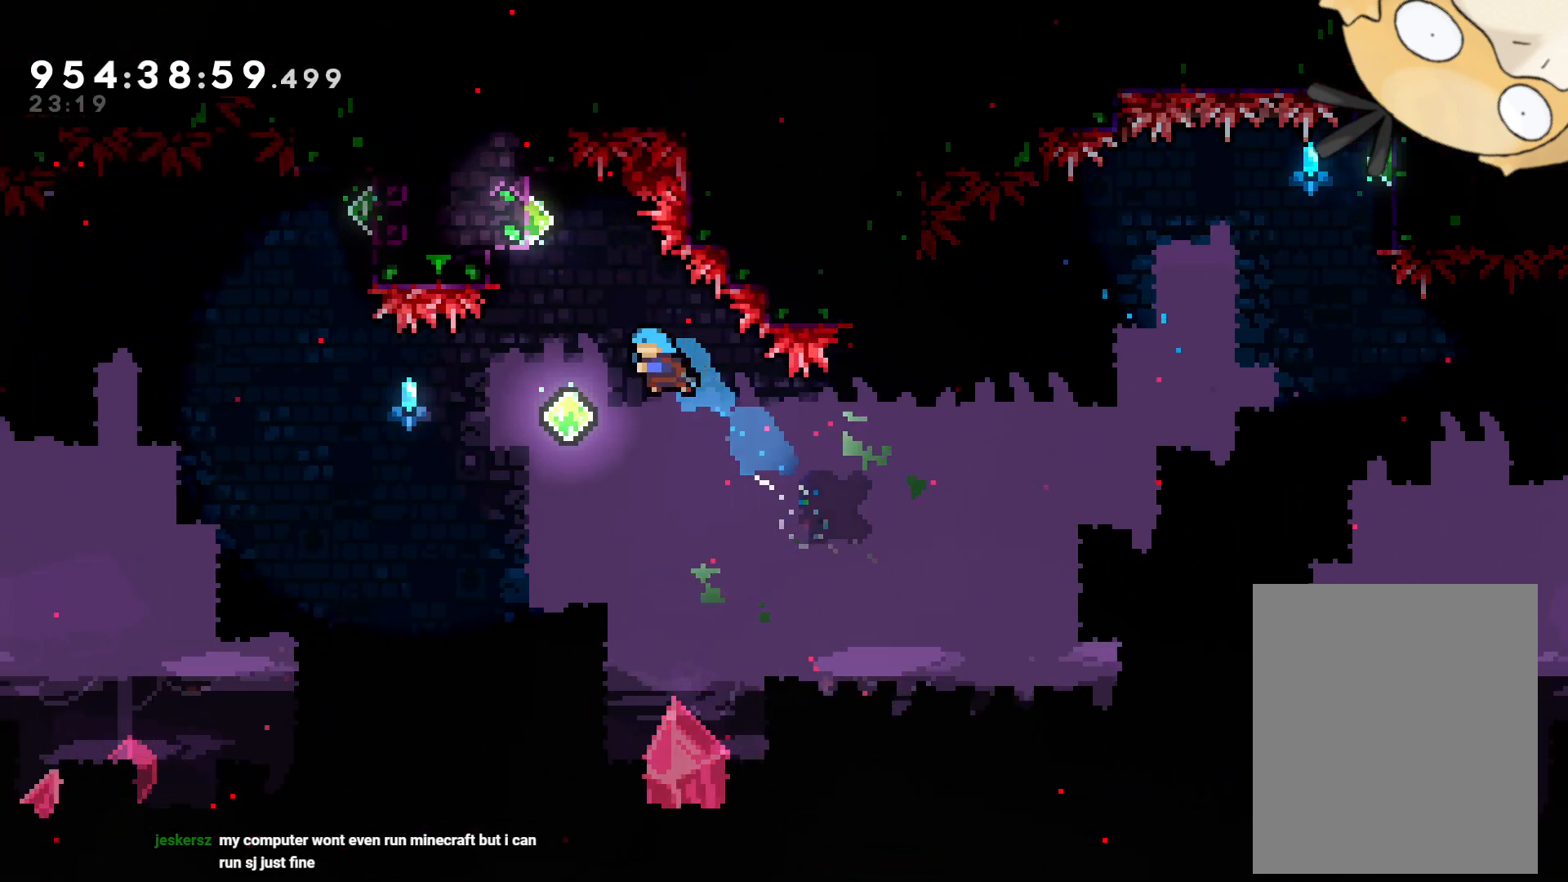
{"buttons": ["Y", "DPAD_UP"], "left_stick": "center", "right_stick": "center"}
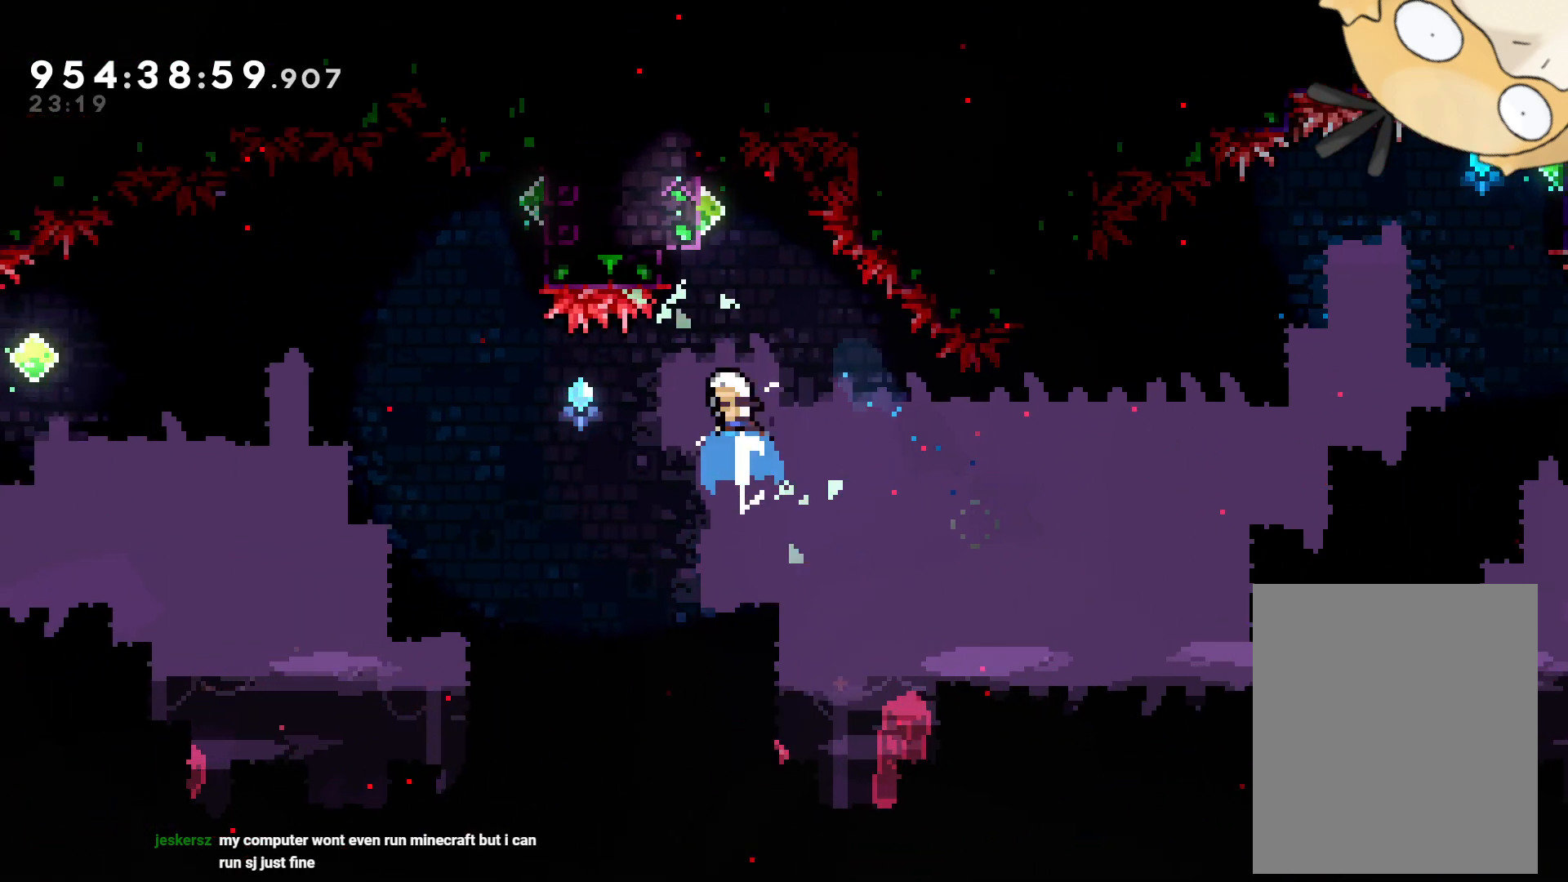
{"buttons": ["L2", "DPAD_DOWN"], "left_stick": "center", "right_stick": "center", "events": [[17, "DPAD_UP", "up"], [83, "Y", "up"], [183, "DPAD_LEFT", "down"], [317, "L2", "down"], [400, "DPAD_LEFT", "up"], [483, "DPAD_DOWN", "down"]]}
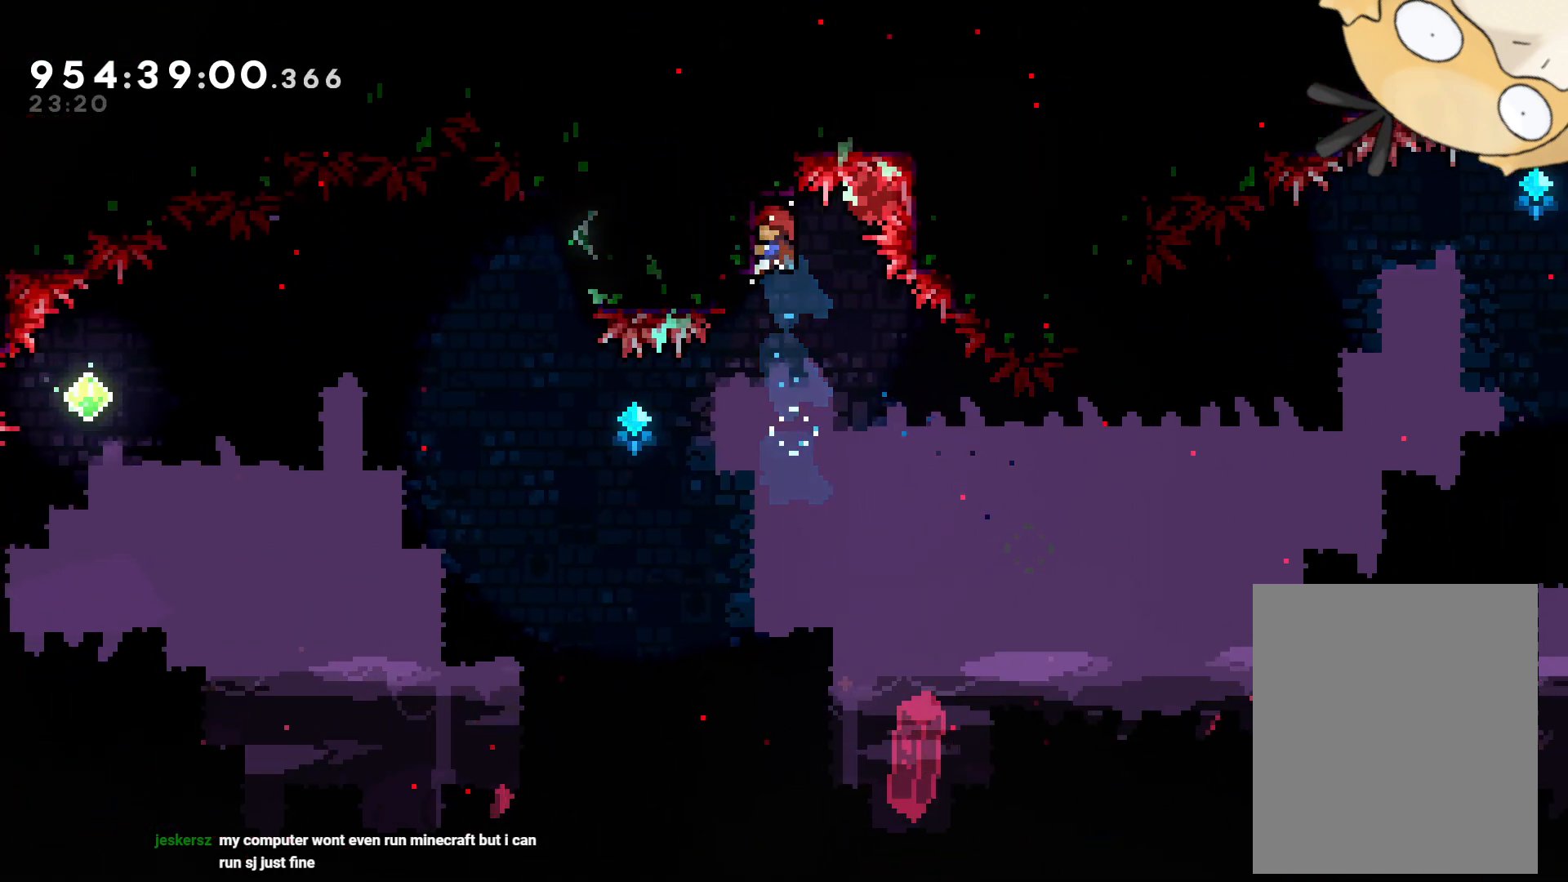
{"buttons": ["L2"], "left_stick": "center", "right_stick": "center", "events": [[133, "DPAD_DOWN", "up"], [300, "DPAD_DOWN", "down"], [367, "DPAD_DOWN", "up"]]}
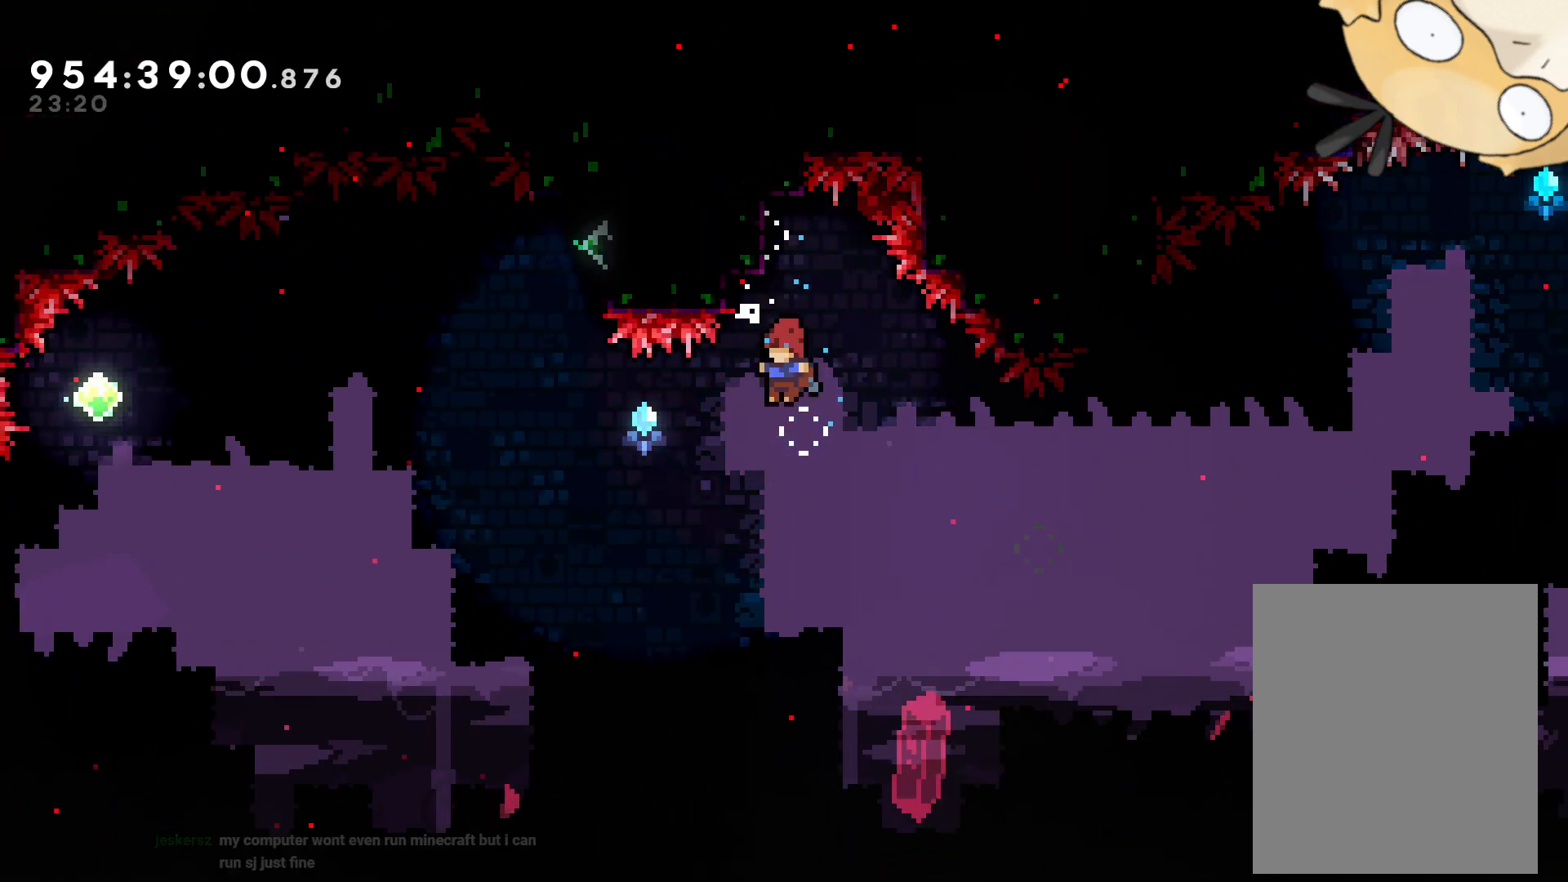
{"buttons": ["Y", "L2", "DPAD_UP"], "left_stick": "center", "right_stick": "center", "events": [[233, "DPAD_UP", "down"], [267, "Y", "down"]]}
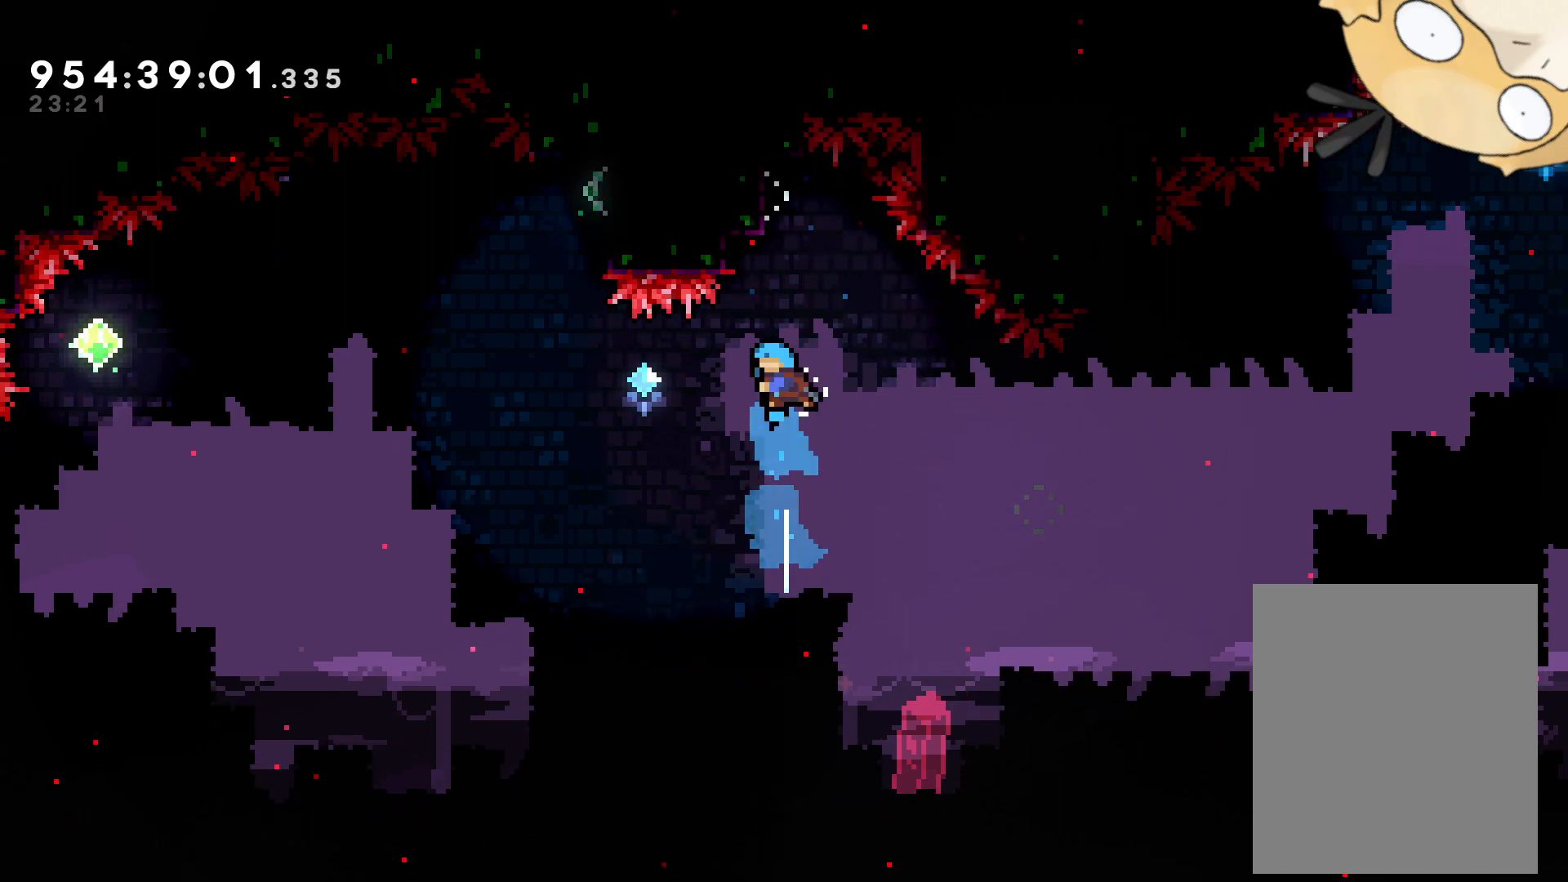
{"buttons": [], "left_stick": "center", "right_stick": "center", "events": [[133, "Y", "up"], [333, "DPAD_UP", "up"], [433, "DPAD_DOWN", "down"], [450, "L2", "up"], [500, "DPAD_DOWN", "up"]]}
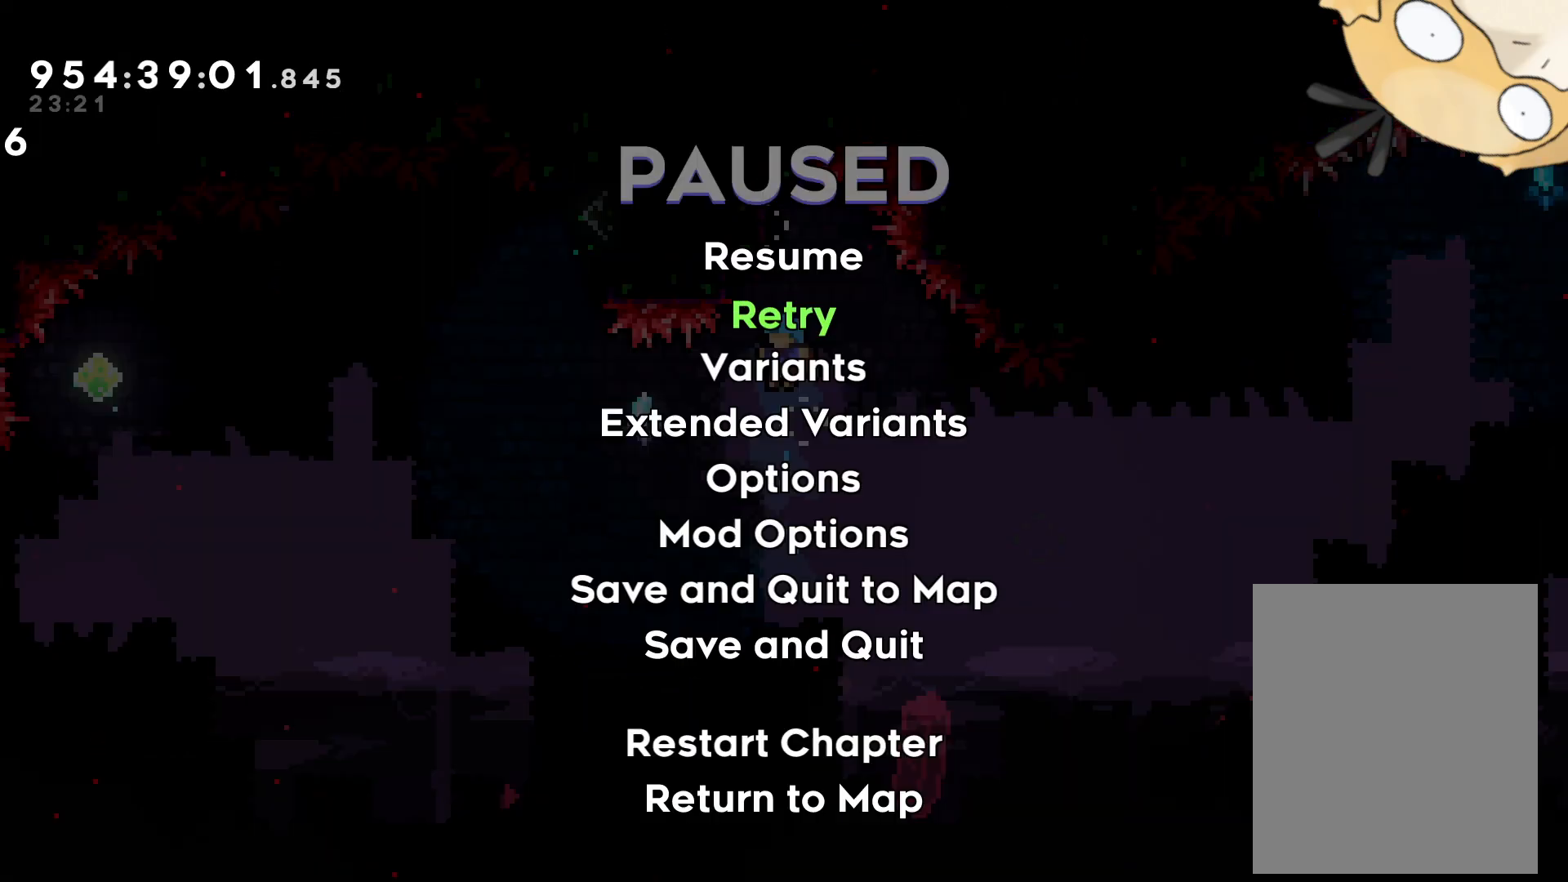
{"buttons": ["A"], "left_stick": "center", "right_stick": "center", "events": [[50, "A", "down"], [100, "A", "up"], [183, "A", "down"], [217, "A", "up"], [317, "A", "down"], [383, "A", "up"], [433, "A", "down"]]}
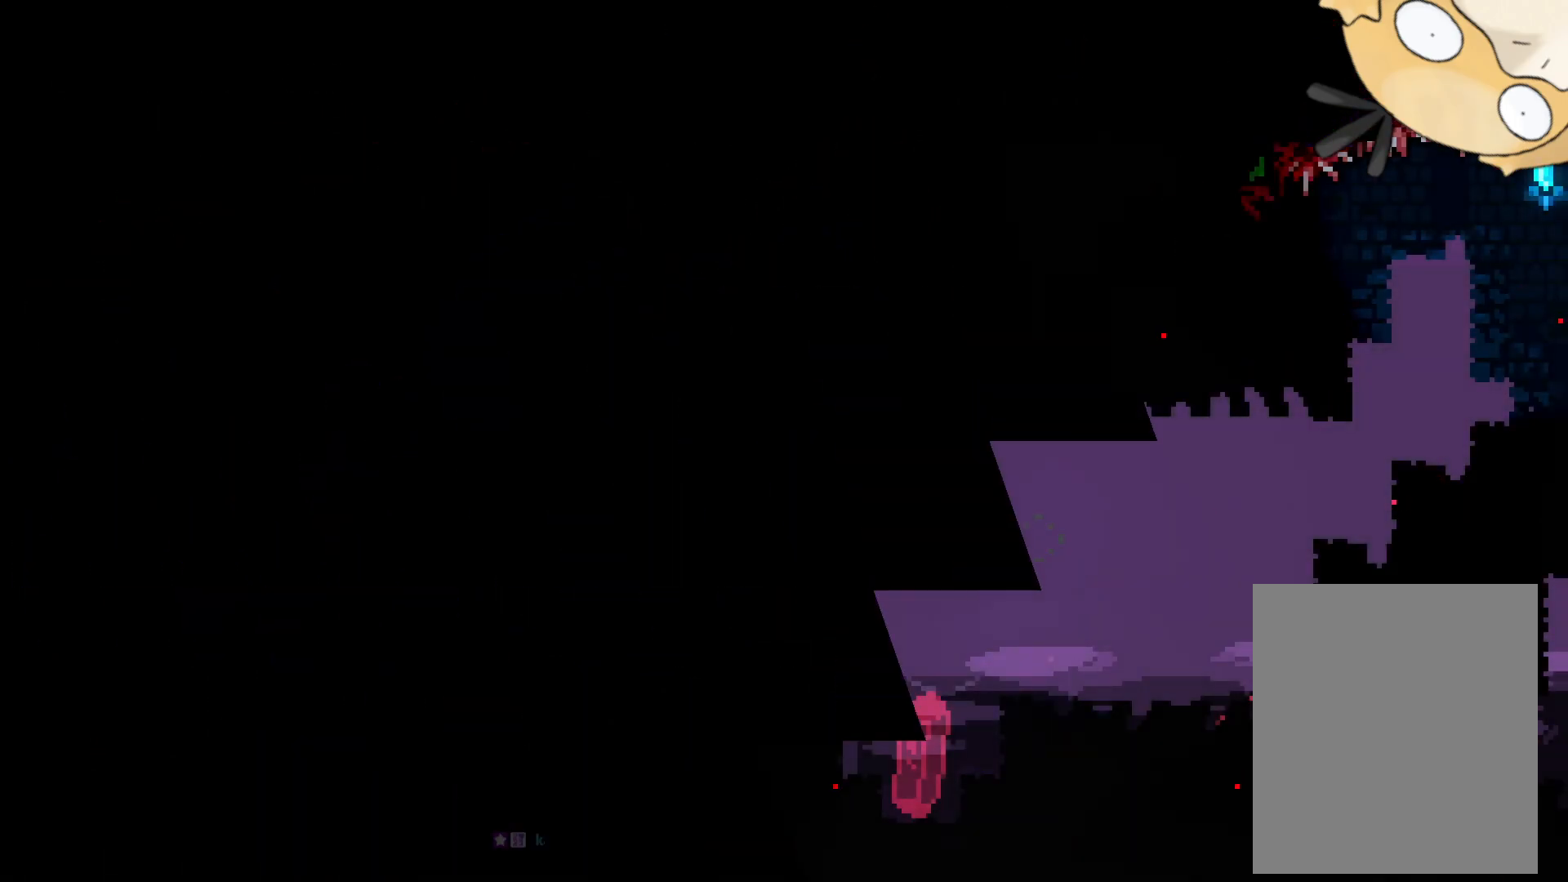
{"buttons": [], "left_stick": "center", "right_stick": "center", "events": [[17, "A", "up"]]}
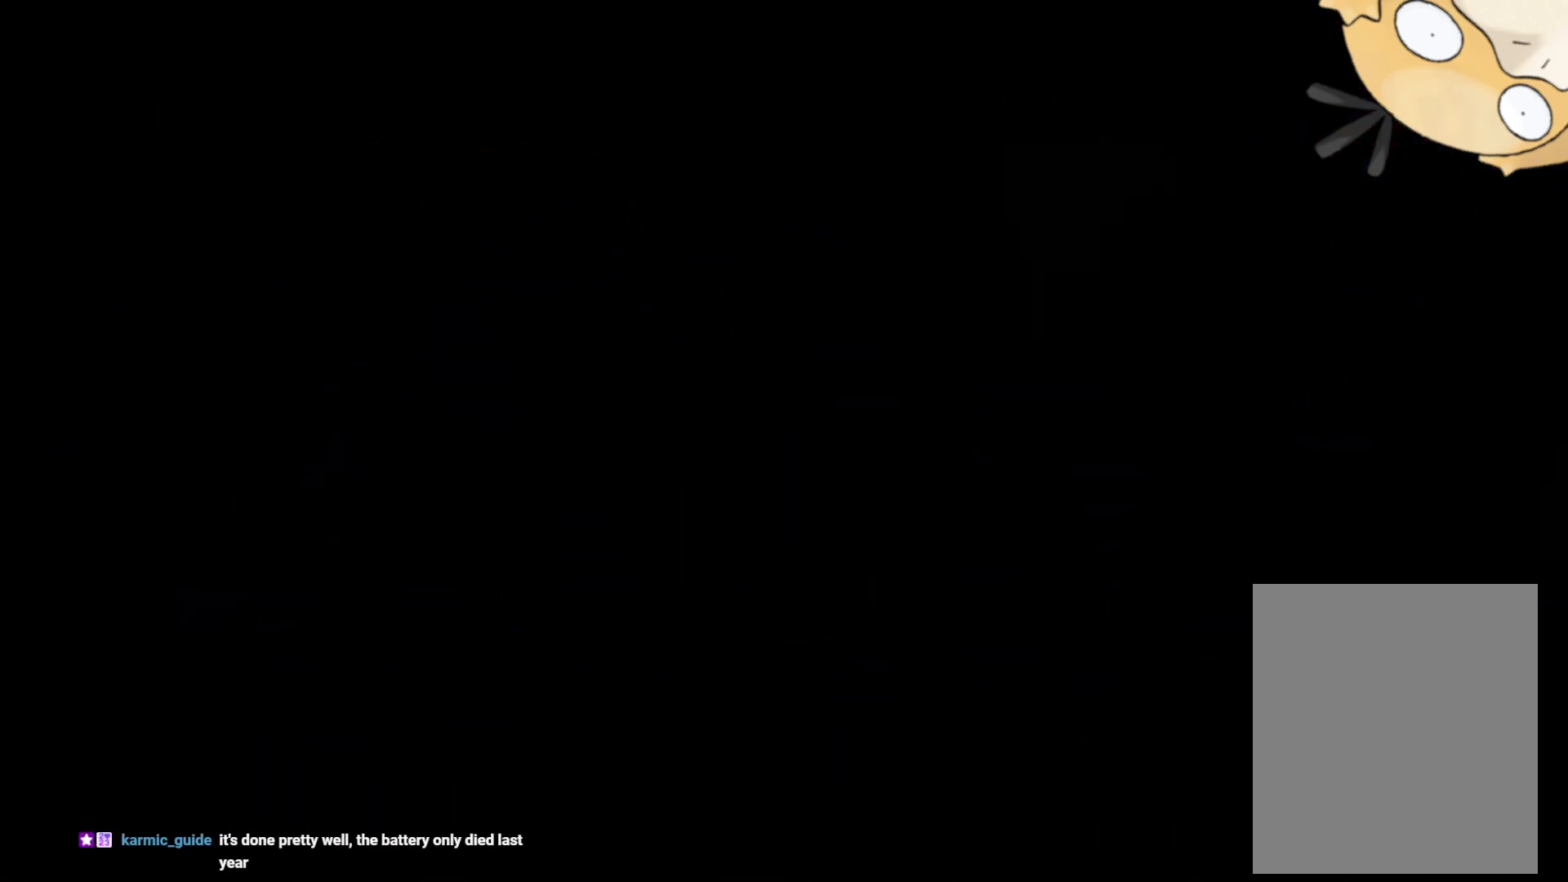
{"buttons": ["DPAD_LEFT"], "left_stick": "center", "right_stick": "center", "events": [[417, "DPAD_LEFT", "down"]]}
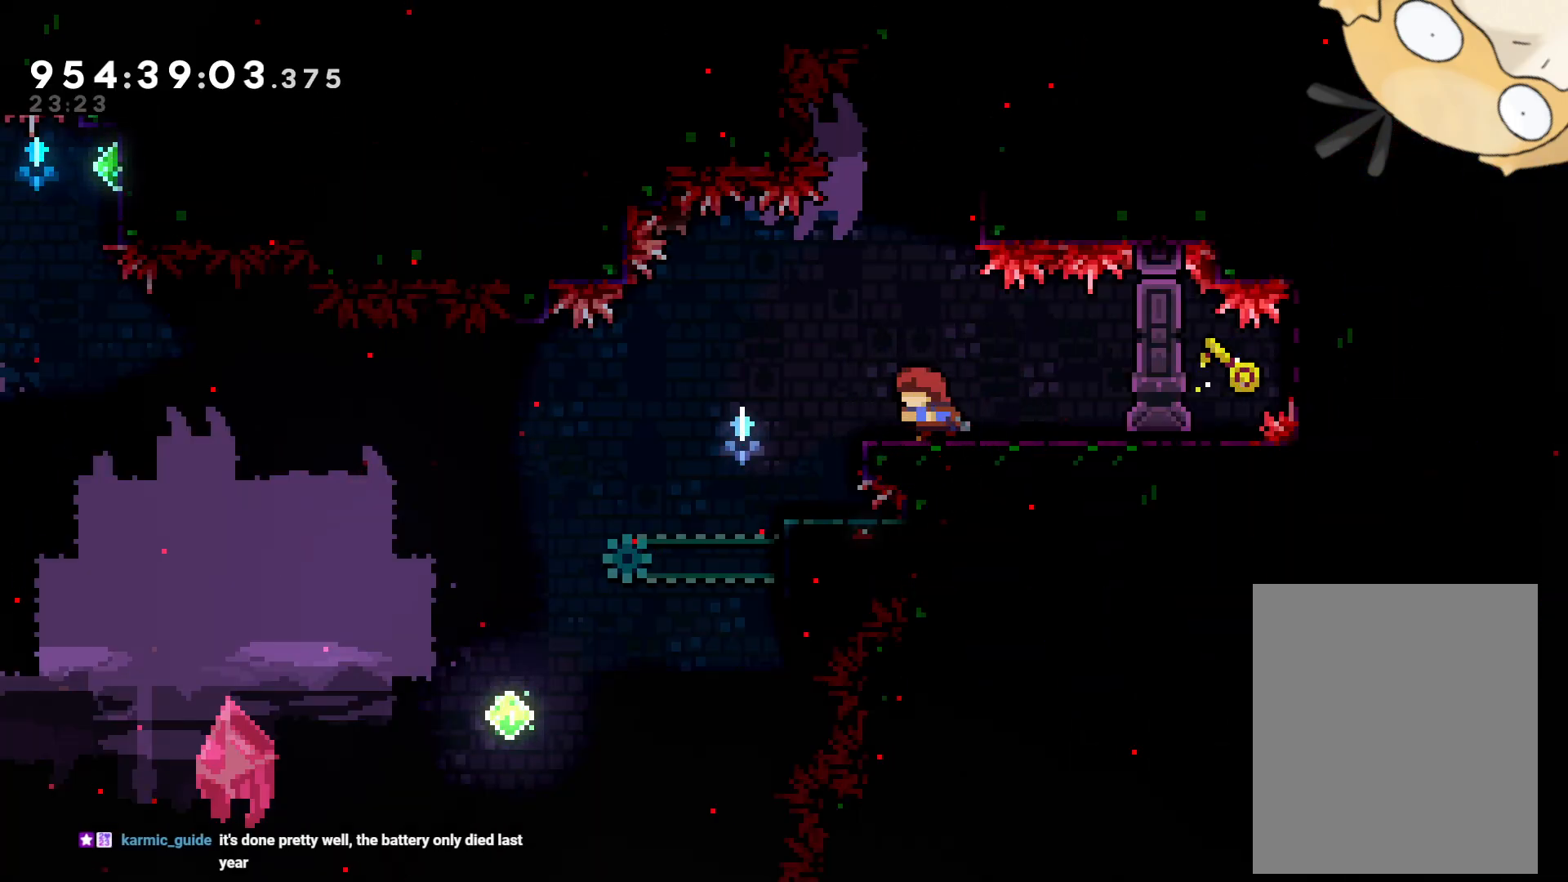
{"buttons": [], "left_stick": "center", "right_stick": "center", "events": [[200, "DPAD_LEFT", "up"]]}
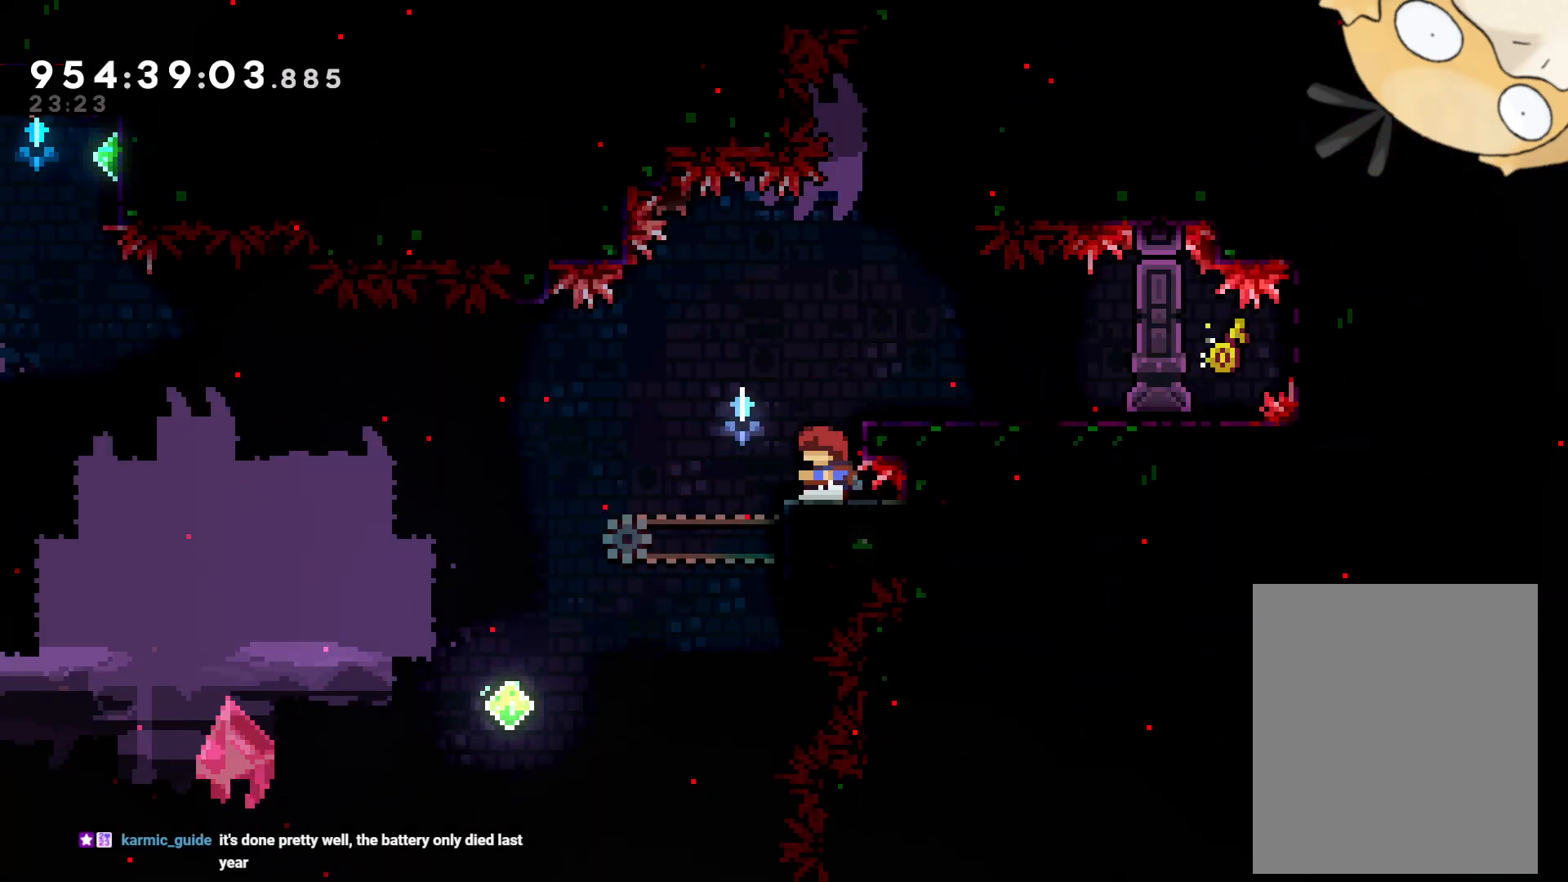
{"buttons": ["DPAD_LEFT"], "left_stick": "center", "right_stick": "center", "events": [[383, "DPAD_LEFT", "down"]]}
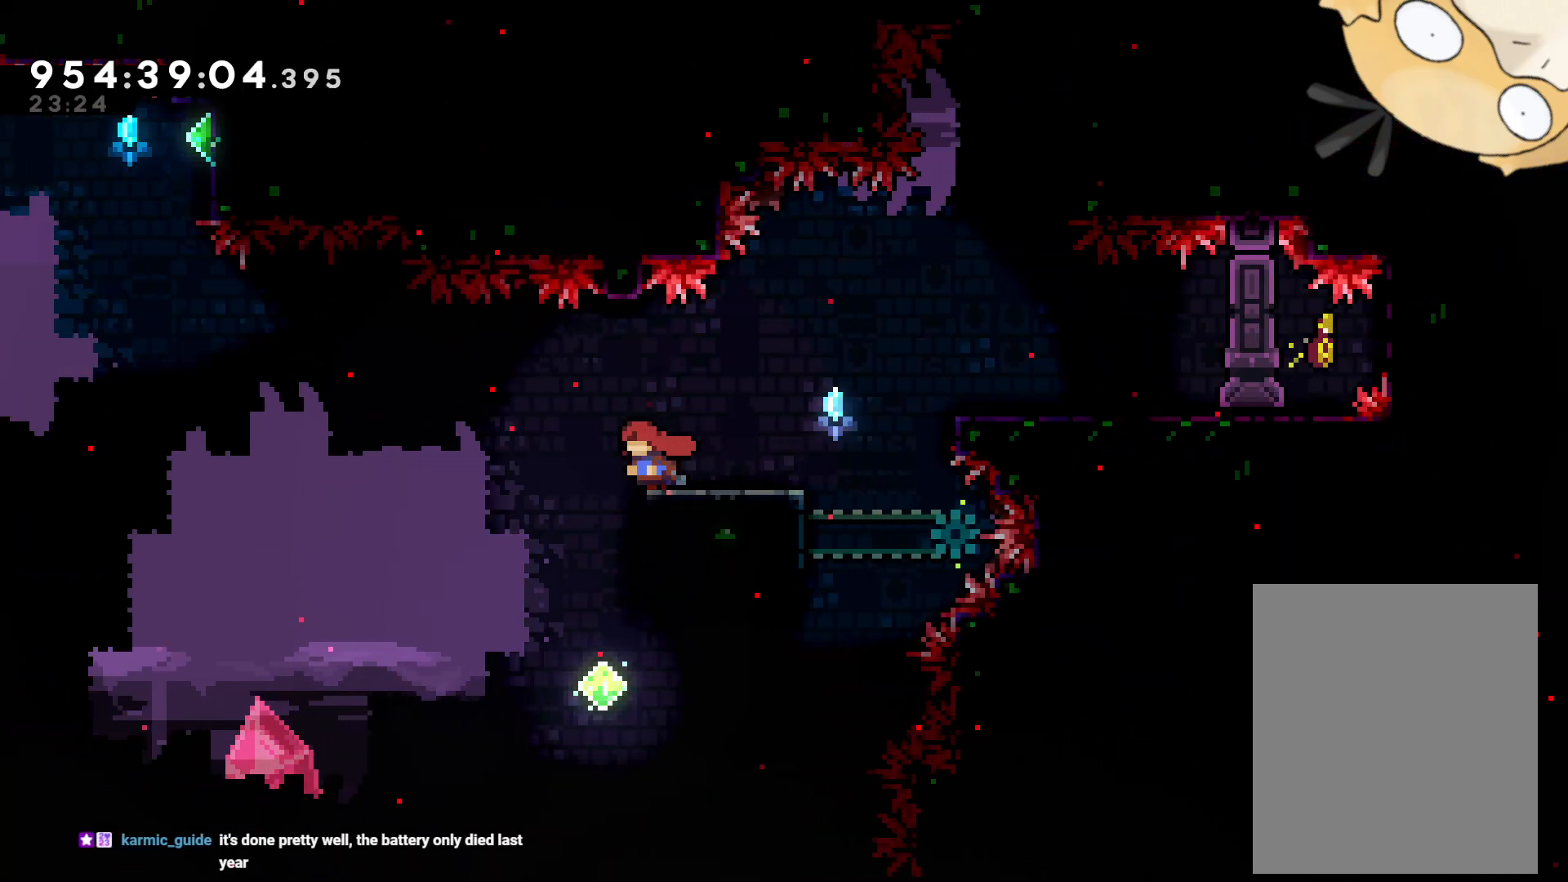
{"buttons": ["B", "DPAD_LEFT"], "left_stick": "center", "right_stick": "center", "events": [[67, "B", "down"]]}